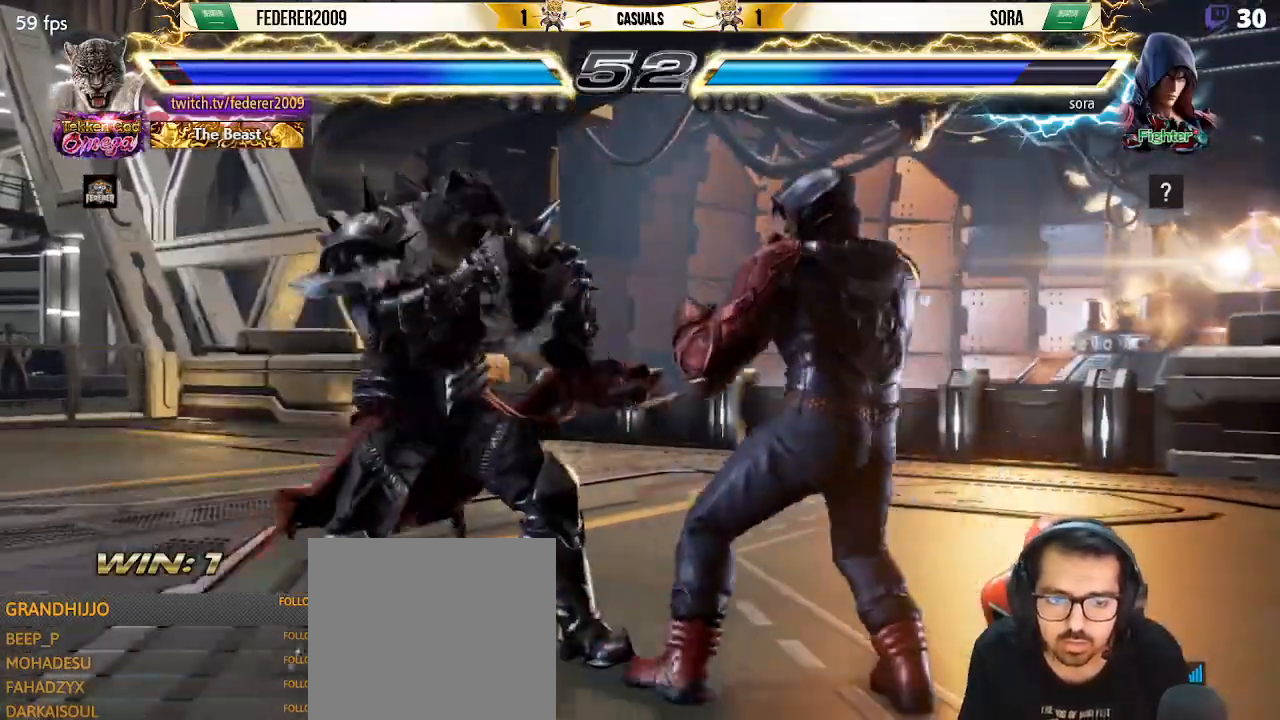
Gameplay with a controller (PlayStation layout); each line is a JSON object with the inputs held at the frame after it. "events" lists button and stick changes between this image and that frame as [ms after this image, input, new state], when the widget could be followed in between. Not read: L3 R3 right_stick.
{"buttons": ["DPAD_LEFT"], "left_stick": "center", "events": [[133, "CIRCLE", "down"], [200, "CIRCLE", "up"], [400, "R1", "down"], [467, "R1", "up"]]}
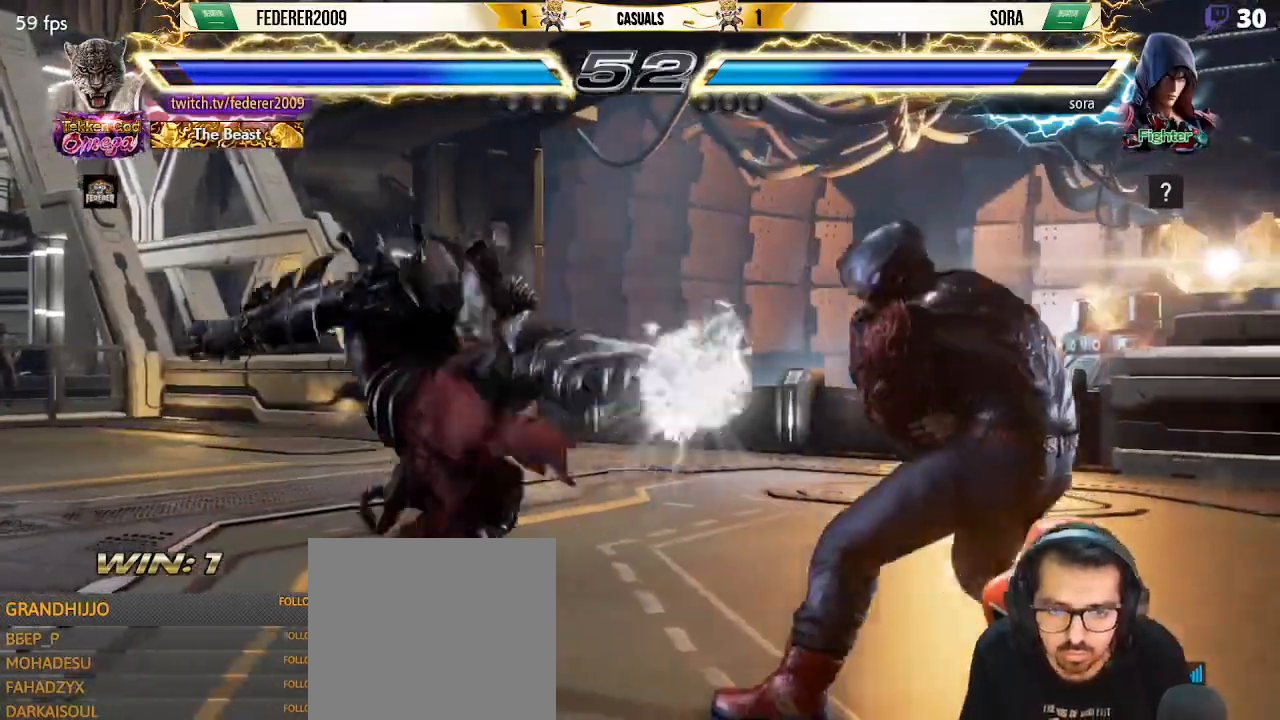
{"buttons": ["DPAD_LEFT"], "left_stick": "center", "events": [[200, "DPAD_DOWN", "down"], [200, "DPAD_LEFT", "up"], [300, "DPAD_LEFT", "down"], [333, "DPAD_DOWN", "up"], [400, "DPAD_LEFT", "up"], [467, "DPAD_LEFT", "down"]]}
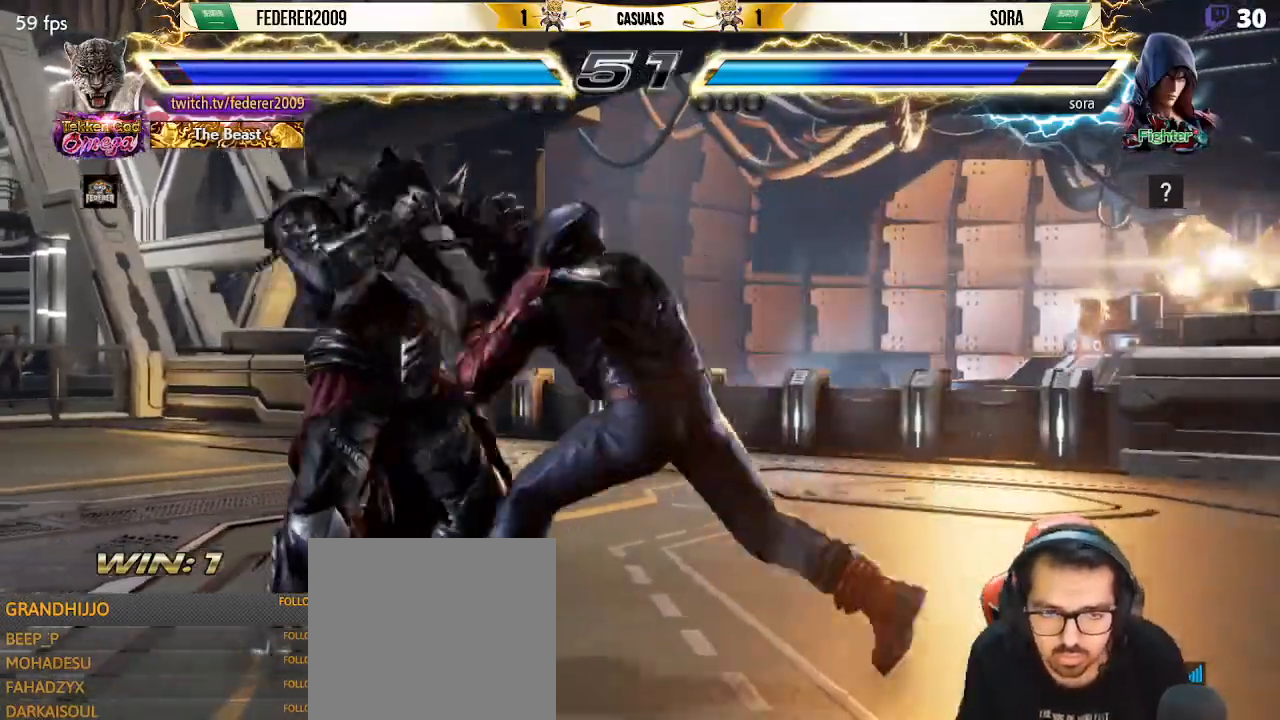
{"buttons": [], "left_stick": "center", "events": [[100, "DPAD_DOWN", "down"], [100, "DPAD_LEFT", "up"], [133, "DPAD_RIGHT", "down"], [433, "DPAD_DOWN", "up"], [433, "DPAD_LEFT", "down"], [433, "DPAD_RIGHT", "up"], [500, "DPAD_LEFT", "up"]]}
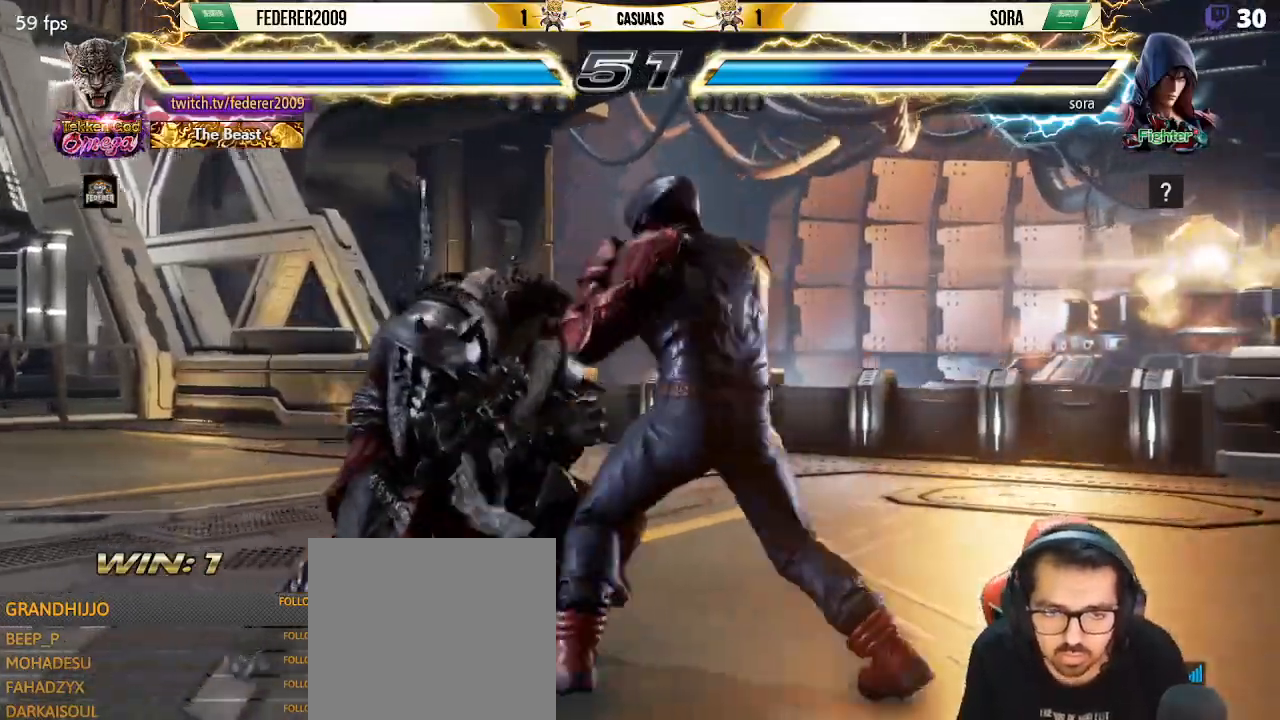
{"buttons": ["DPAD_LEFT"], "left_stick": "center", "events": [[100, "DPAD_LEFT", "down"], [200, "DPAD_LEFT", "up"], [267, "DPAD_DOWN", "down"], [300, "DPAD_DOWN", "up"], [300, "DPAD_LEFT", "down"], [367, "DPAD_LEFT", "up"], [433, "DPAD_LEFT", "down"]]}
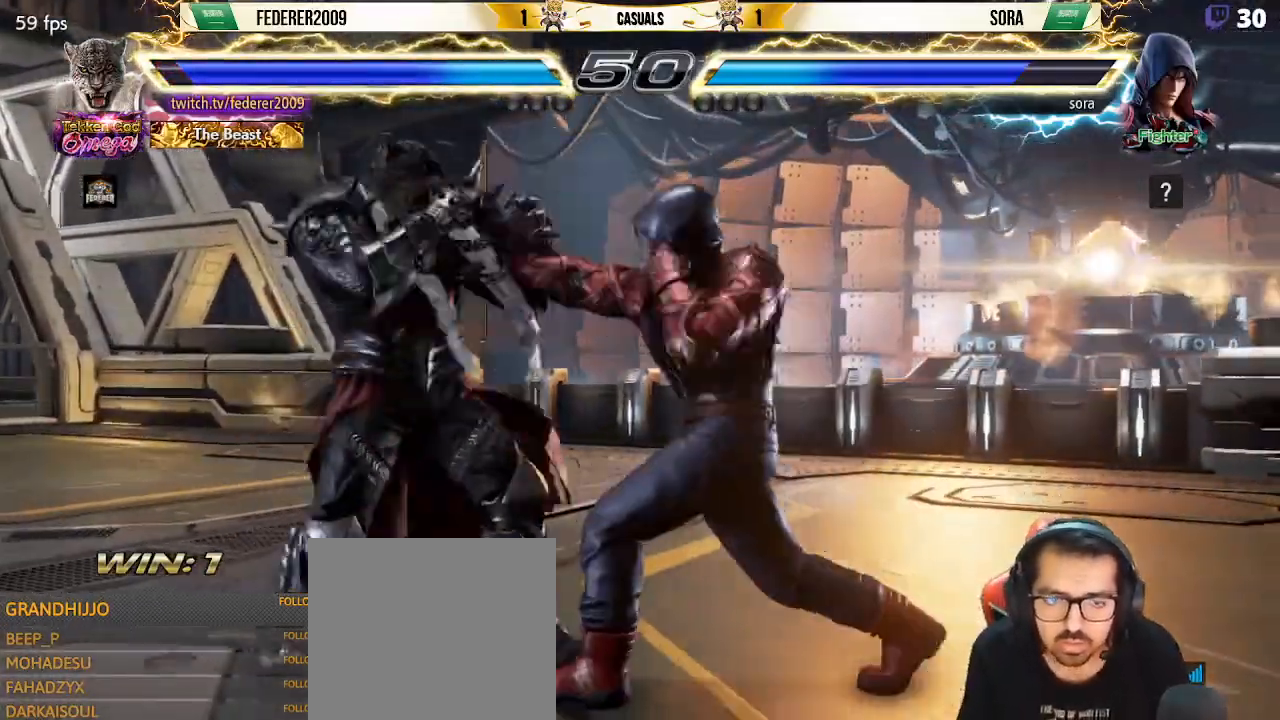
{"buttons": [], "left_stick": "center", "events": [[100, "DPAD_DOWN", "down"], [100, "DPAD_LEFT", "up"], [133, "DPAD_LEFT", "down"], [467, "DPAD_DOWN", "up"], [500, "DPAD_LEFT", "up"]]}
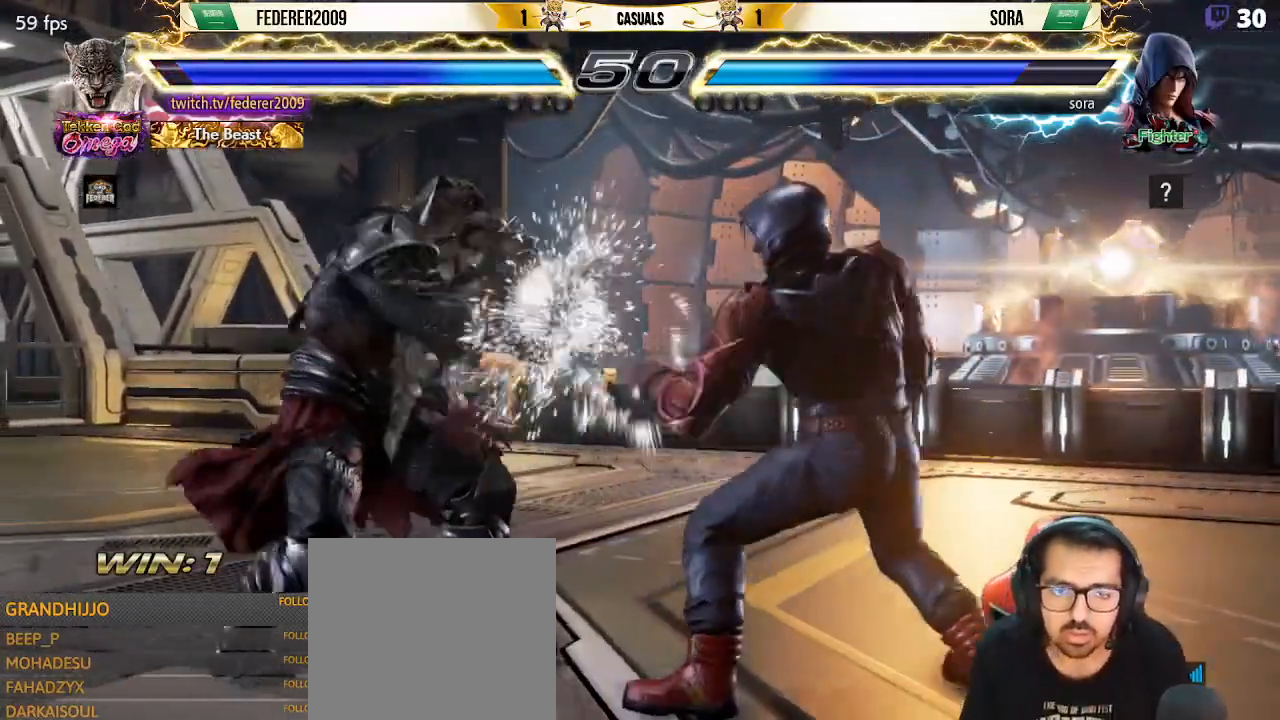
{"buttons": [], "left_stick": "center", "events": [[67, "DPAD_LEFT", "down"], [200, "DPAD_LEFT", "up"], [233, "DPAD_RIGHT", "down"], [333, "DPAD_RIGHT", "up"], [367, "DPAD_RIGHT", "down"], [467, "DPAD_RIGHT", "up"]]}
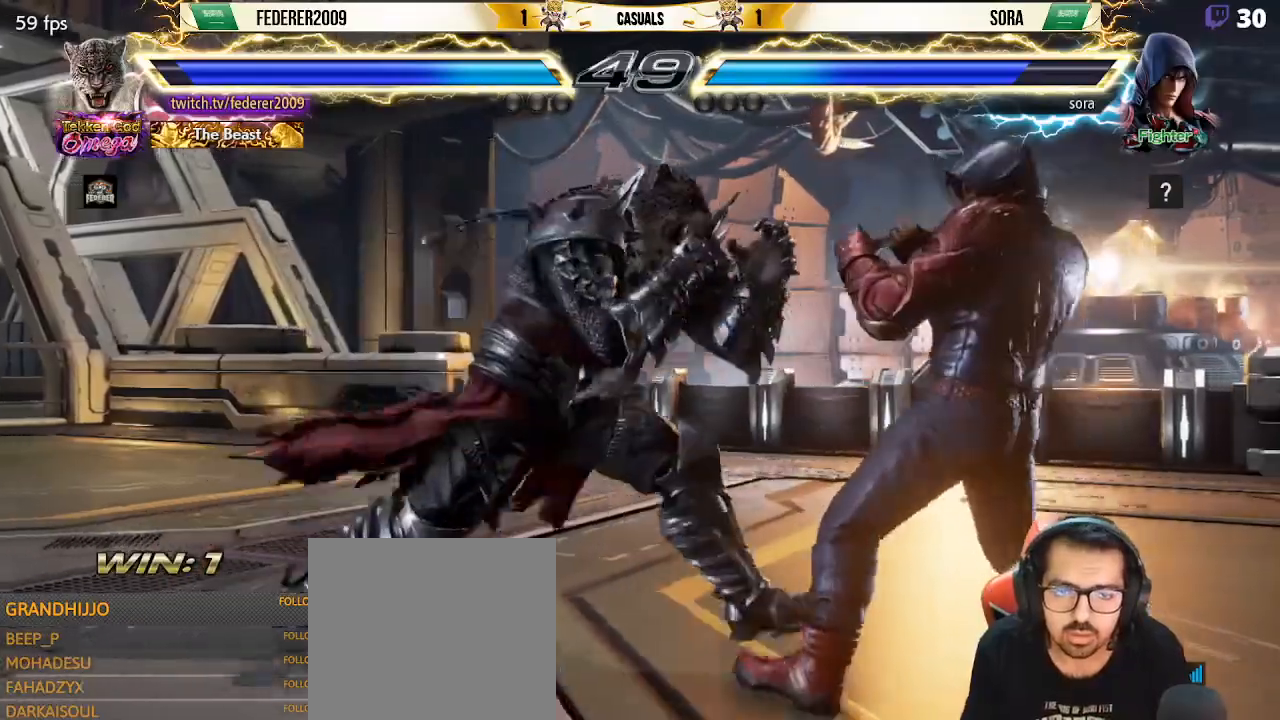
{"buttons": ["DPAD_LEFT"], "left_stick": "center", "events": [[33, "DPAD_LEFT", "down"], [133, "DPAD_LEFT", "up"], [167, "DPAD_LEFT", "down"], [267, "DPAD_LEFT", "up"], [333, "DPAD_DOWN", "down"], [367, "DPAD_DOWN", "up"], [367, "DPAD_LEFT", "down"], [400, "DPAD_LEFT", "up"], [467, "DPAD_LEFT", "down"]]}
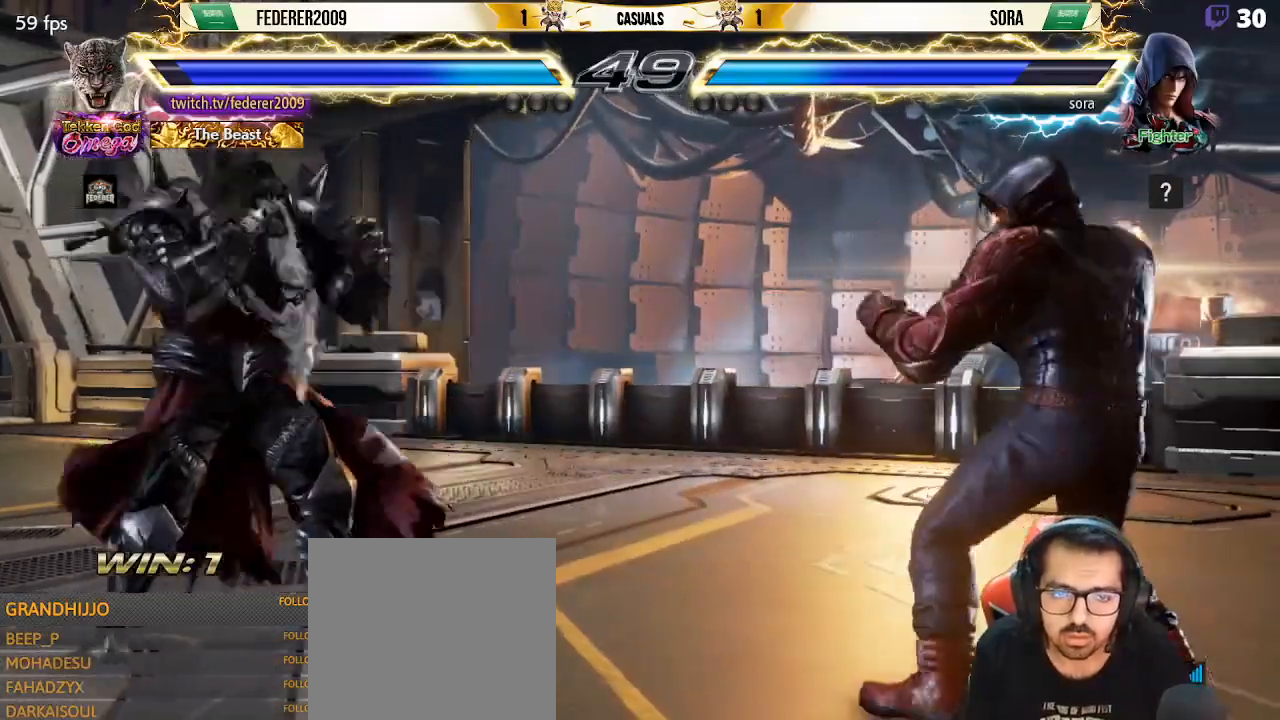
{"buttons": ["DPAD_LEFT"], "left_stick": "center", "events": [[133, "DPAD_LEFT", "up"], [133, "DPAD_UP", "down"], [200, "DPAD_UP", "up"], [333, "DPAD_LEFT", "down"], [433, "DPAD_LEFT", "up"], [467, "DPAD_LEFT", "down"]]}
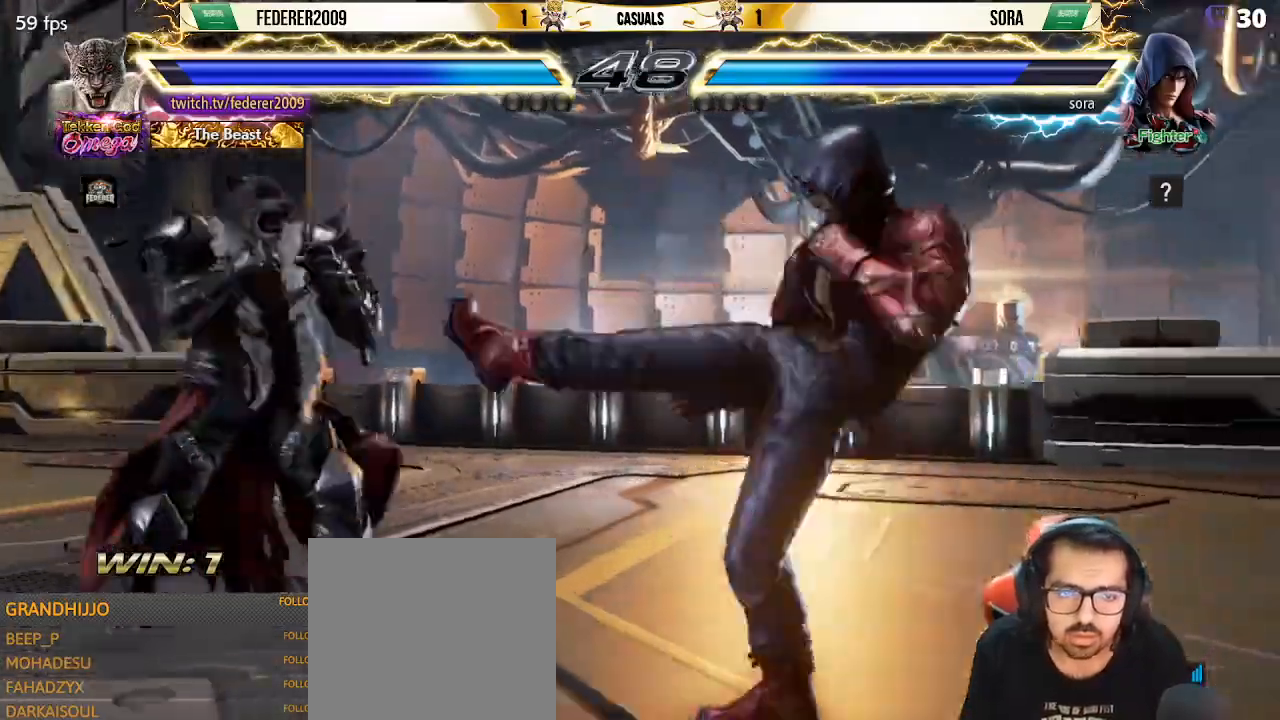
{"buttons": ["CIRCLE", "DPAD_DOWN"], "left_stick": "center", "events": [[100, "DPAD_LEFT", "up"], [167, "DPAD_RIGHT", "down"], [233, "DPAD_RIGHT", "up"], [300, "DPAD_RIGHT", "down"], [400, "DPAD_DOWN", "down"], [400, "DPAD_RIGHT", "up"], [467, "CIRCLE", "down"]]}
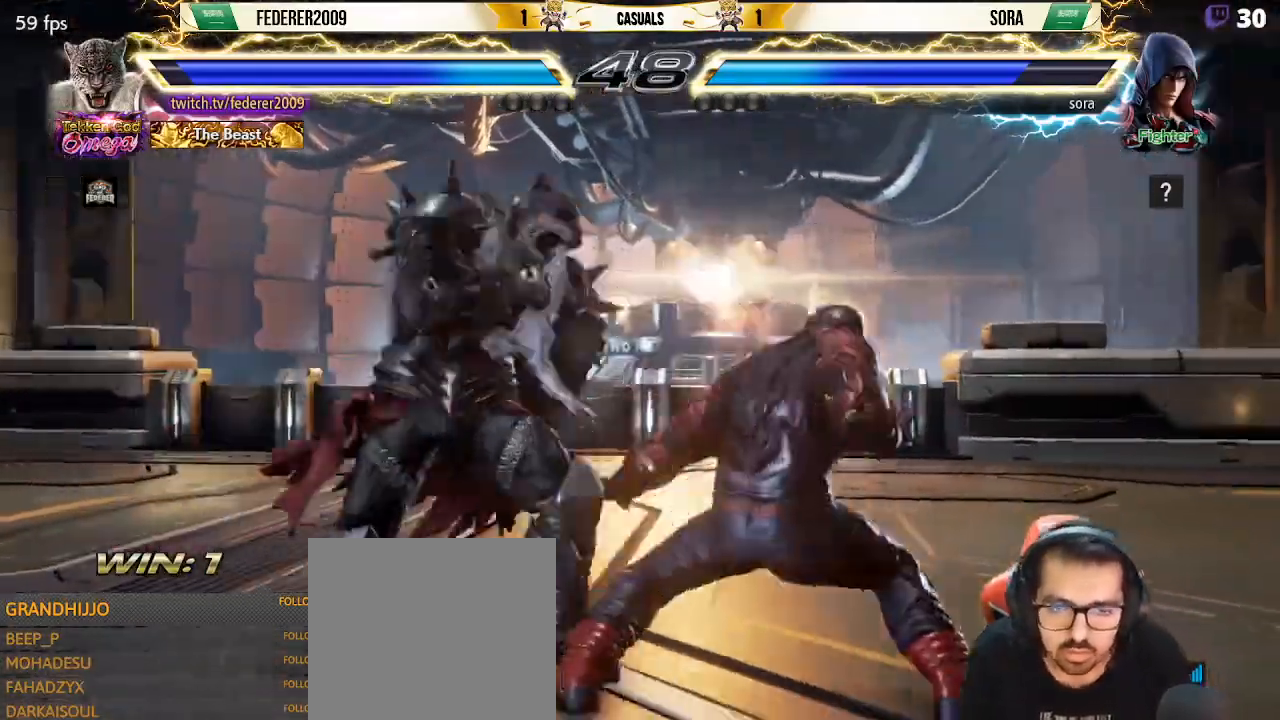
{"buttons": ["SQUARE"], "left_stick": "center", "events": [[67, "CIRCLE", "up"], [100, "DPAD_DOWN", "up"], [100, "DPAD_LEFT", "down"], [100, "SQUARE", "down"], [500, "DPAD_LEFT", "up"]]}
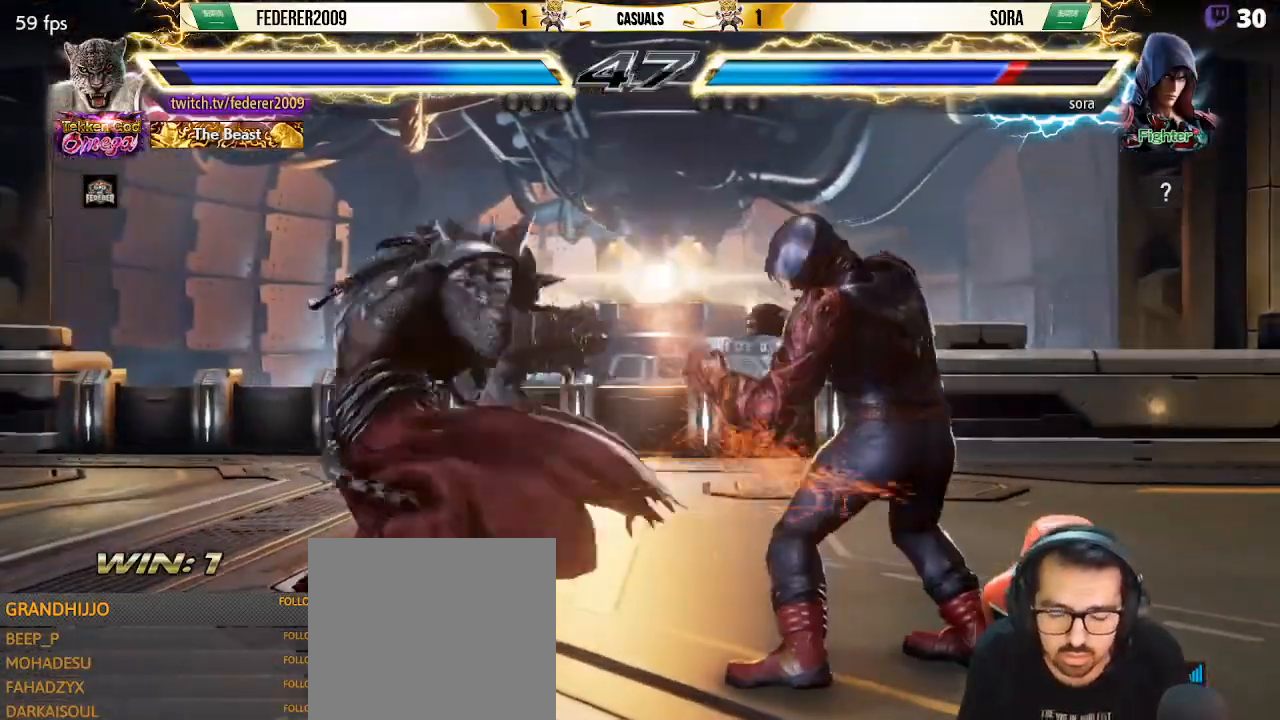
{"buttons": ["DPAD_DOWN", "DPAD_LEFT"], "left_stick": "center", "events": [[100, "DPAD_UP", "down"], [167, "SQUARE", "up"], [200, "DPAD_UP", "up"], [333, "DPAD_DOWN", "down"], [333, "DPAD_LEFT", "down"]]}
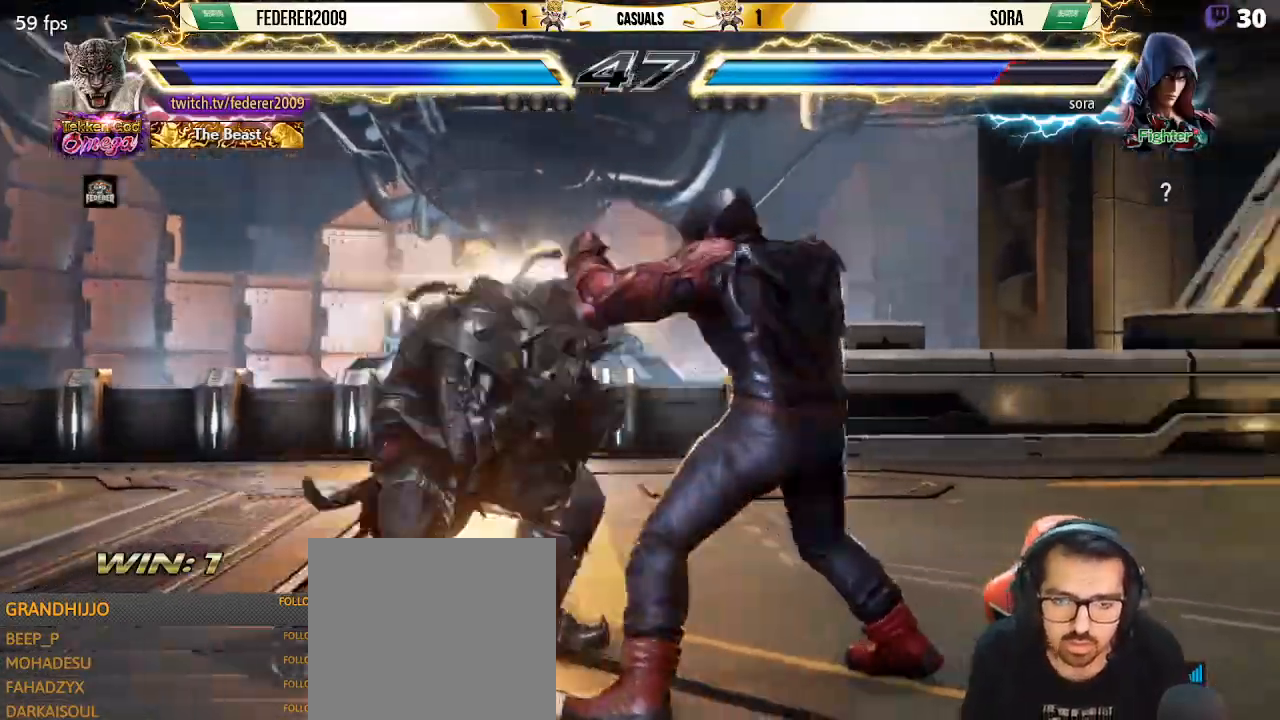
{"buttons": ["DPAD_LEFT"], "left_stick": "center", "events": [[100, "CIRCLE", "down"], [100, "DPAD_DOWN", "up"], [200, "CIRCLE", "up"], [267, "SQUARE", "down"], [500, "SQUARE", "up"]]}
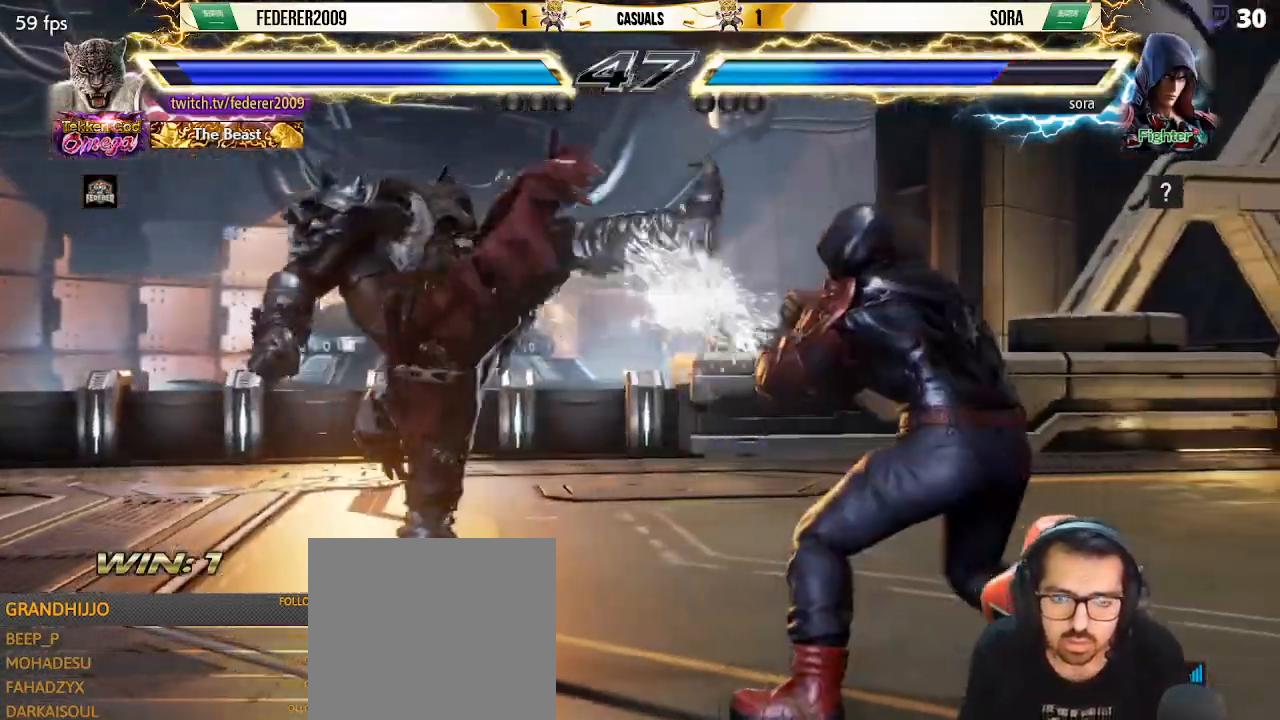
{"buttons": ["SQUARE"], "left_stick": "center", "events": [[33, "DPAD_LEFT", "up"], [133, "DPAD_LEFT", "down"], [200, "DPAD_LEFT", "up"], [233, "SQUARE", "down"], [267, "DPAD_LEFT", "down"], [400, "DPAD_LEFT", "up"], [433, "DPAD_UP", "down"], [500, "DPAD_UP", "up"]]}
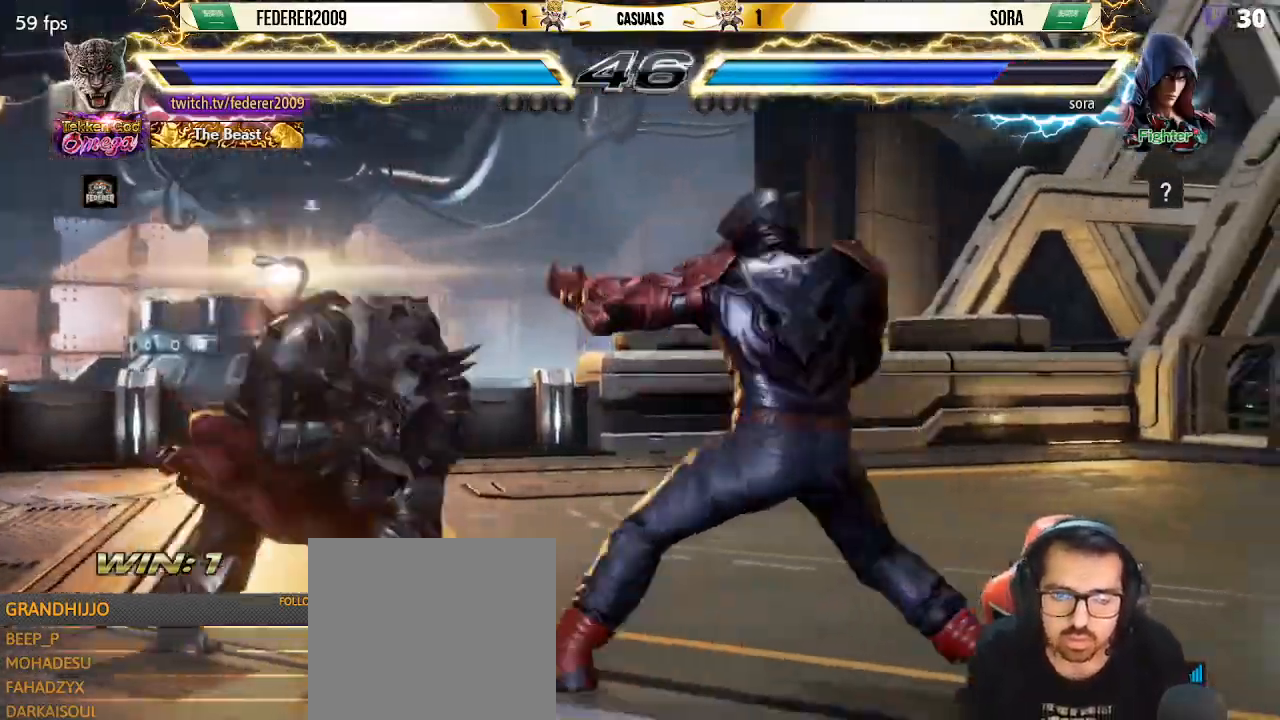
{"buttons": ["SQUARE", "DPAD_DOWN"], "left_stick": "center", "events": [[133, "DPAD_LEFT", "down"], [233, "DPAD_LEFT", "up"], [333, "DPAD_RIGHT", "down"], [467, "DPAD_DOWN", "down"], [467, "DPAD_RIGHT", "up"]]}
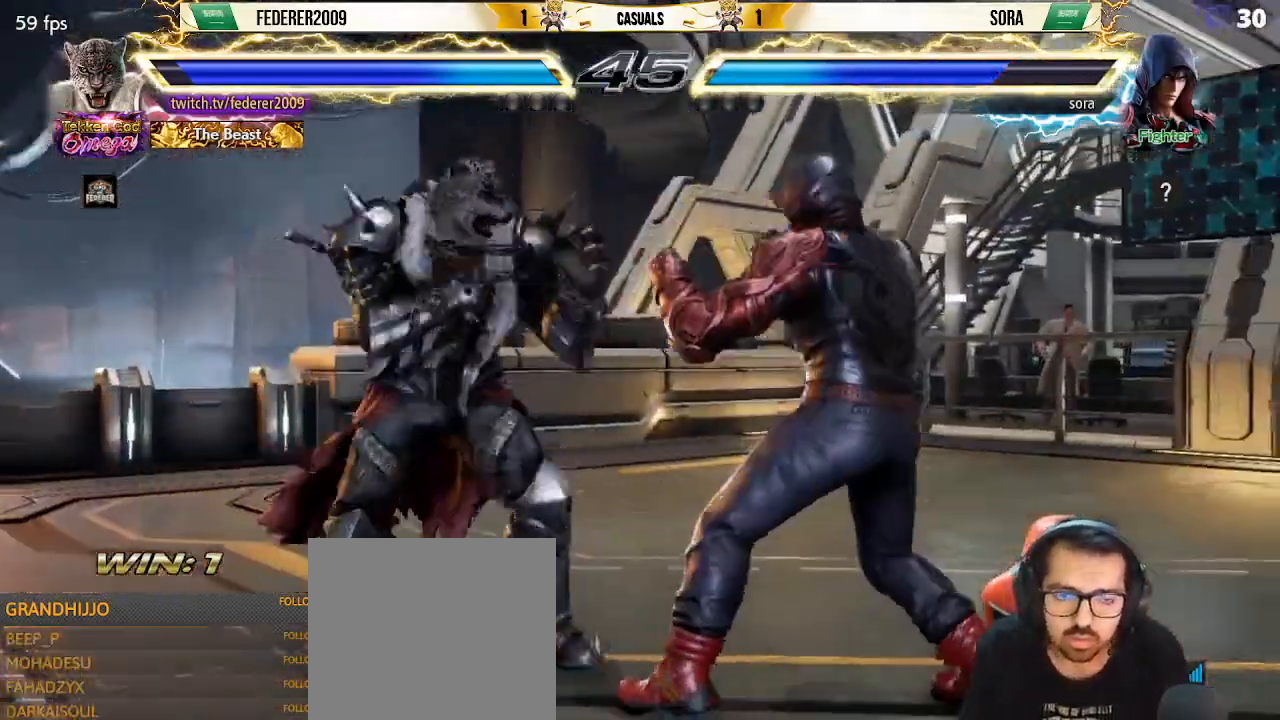
{"buttons": ["DPAD_LEFT"], "left_stick": "center", "events": [[33, "DPAD_RIGHT", "down"], [33, "SQUARE", "up"], [67, "DPAD_DOWN", "up"], [67, "DPAD_RIGHT", "up"], [100, "DPAD_RIGHT", "down"], [167, "DPAD_RIGHT", "up"], [333, "DPAD_RIGHT", "down"], [433, "DPAD_RIGHT", "up"], [500, "DPAD_LEFT", "down"]]}
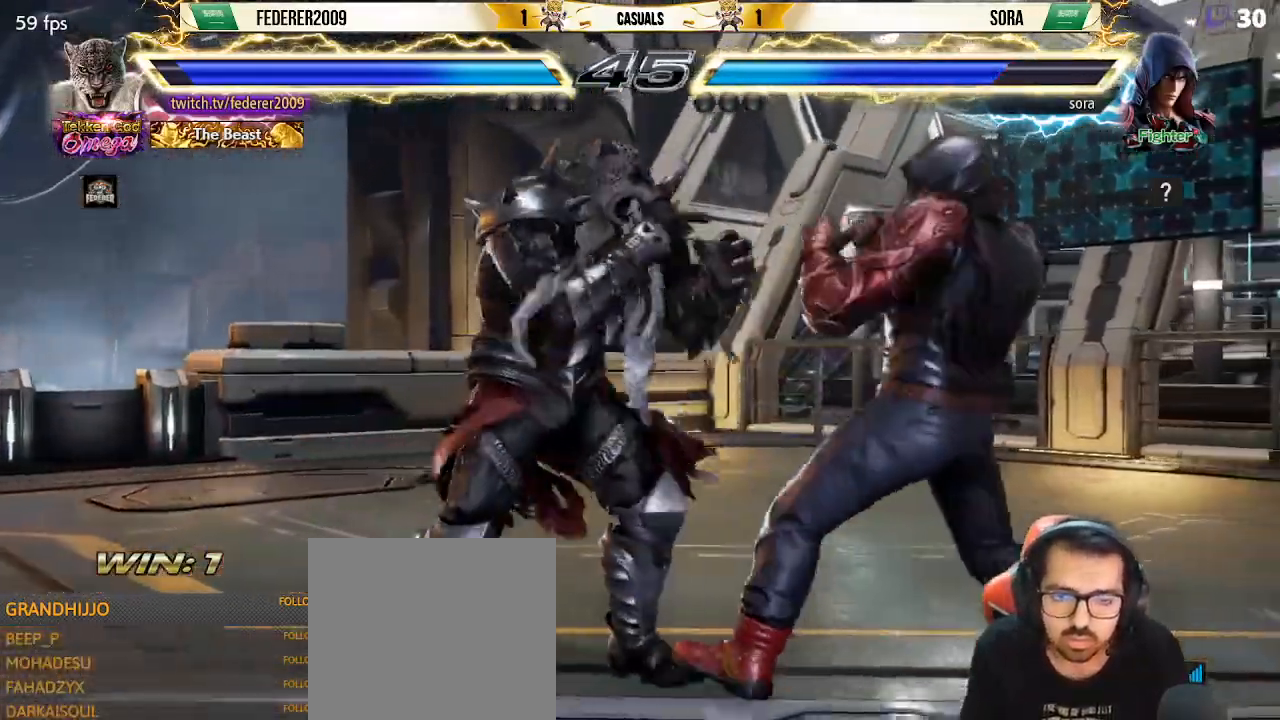
{"buttons": ["DPAD_LEFT"], "left_stick": "center", "events": [[67, "DPAD_DOWN", "down"], [67, "R1", "down"], [133, "R1", "up"], [267, "DPAD_DOWN", "up"], [267, "DPAD_LEFT", "up"], [500, "DPAD_LEFT", "down"]]}
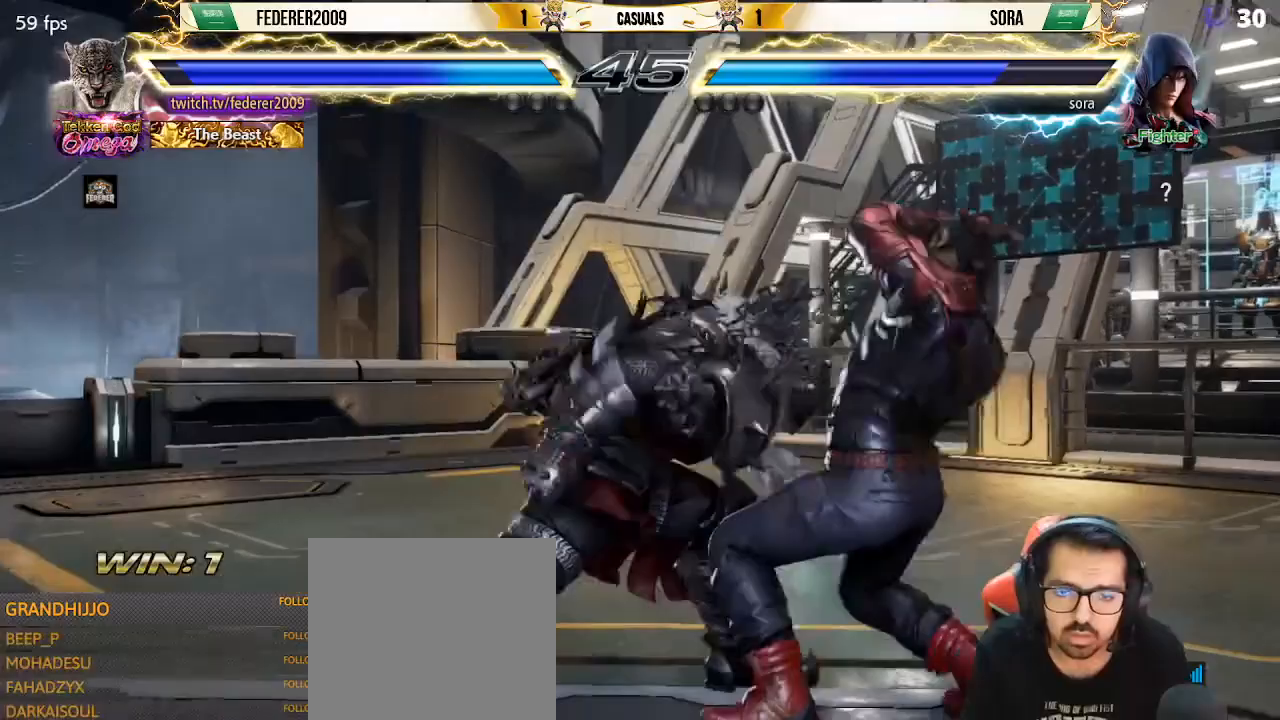
{"buttons": ["SQUARE", "DPAD_LEFT"], "left_stick": "center", "events": [[33, "SQUARE", "down"], [67, "DPAD_DOWN", "down"], [100, "DPAD_LEFT", "up"], [167, "DPAD_LEFT", "down"], [200, "DPAD_DOWN", "up"], [433, "DPAD_DOWN", "down"], [433, "DPAD_LEFT", "up"], [500, "DPAD_DOWN", "up"], [500, "DPAD_LEFT", "down"]]}
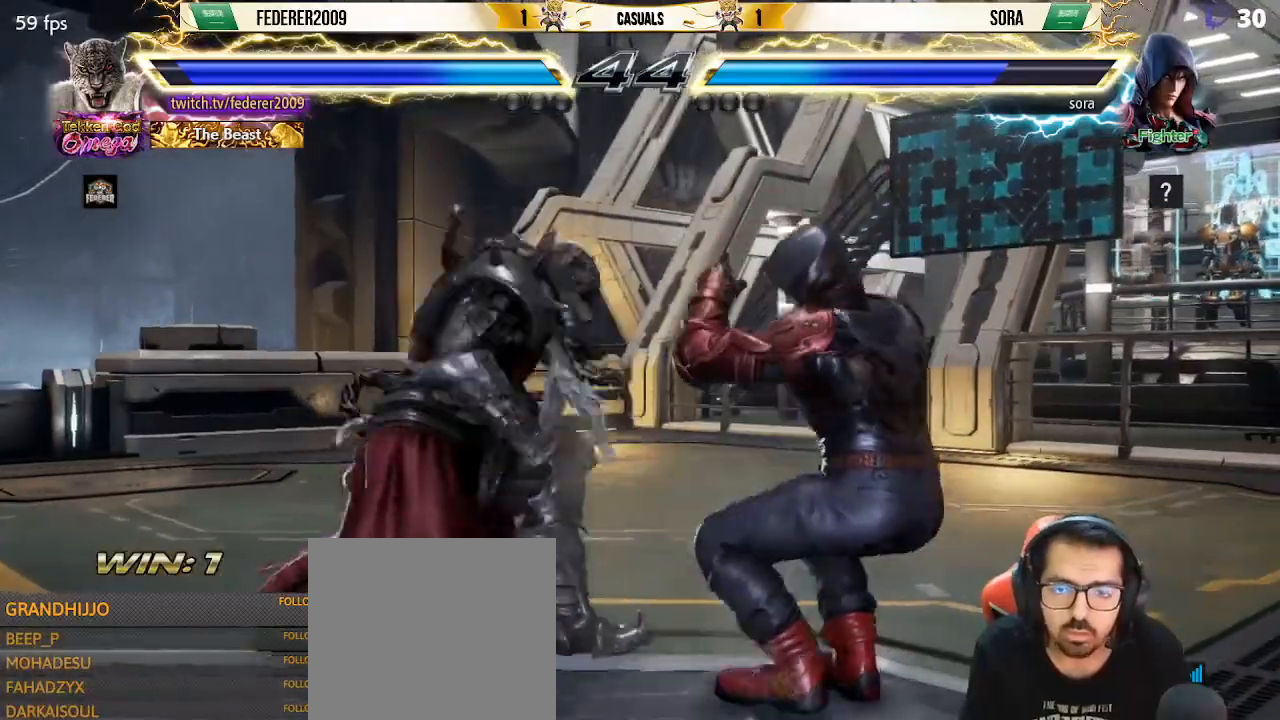
{"buttons": ["SQUARE", "DPAD_DOWN", "DPAD_RIGHT"], "left_stick": "center", "events": [[67, "SQUARE", "up"], [100, "DPAD_LEFT", "up"], [200, "DPAD_DOWN", "down"], [200, "DPAD_RIGHT", "down"], [300, "CROSS", "down"], [367, "CROSS", "up"], [433, "SQUARE", "down"]]}
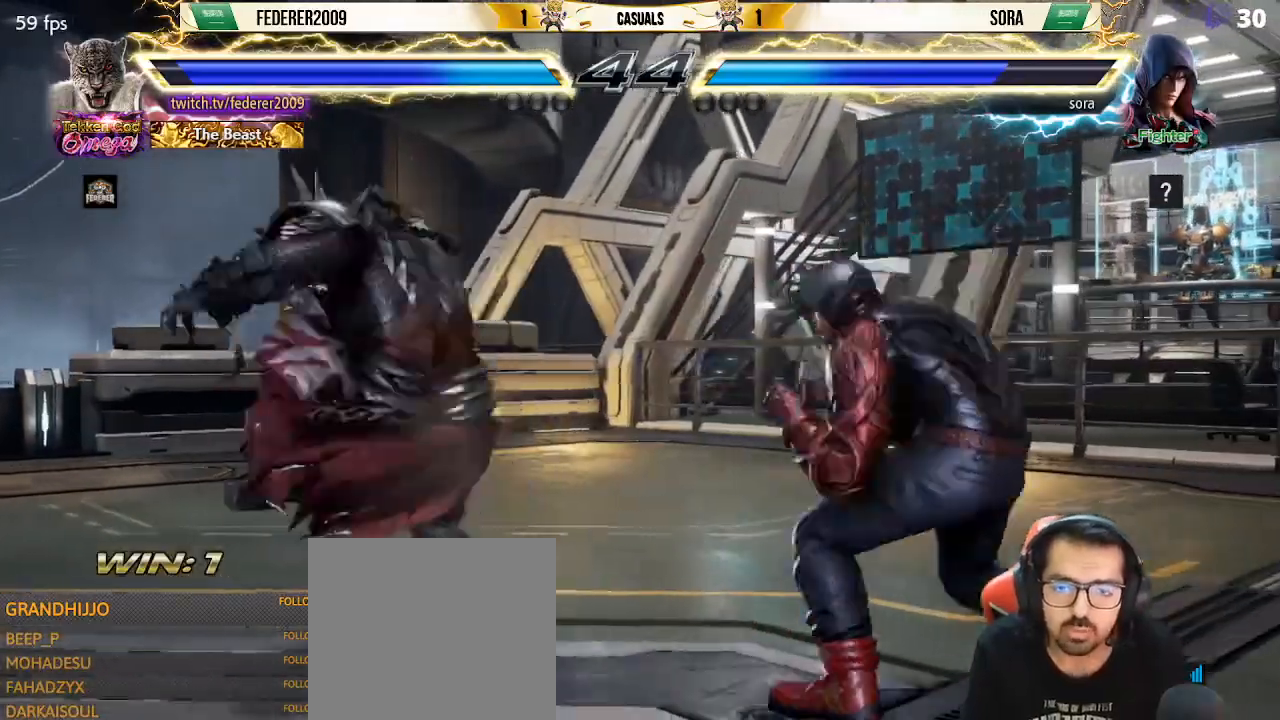
{"buttons": ["SQUARE"], "left_stick": "center", "events": [[433, "DPAD_DOWN", "up"], [433, "DPAD_RIGHT", "up"]]}
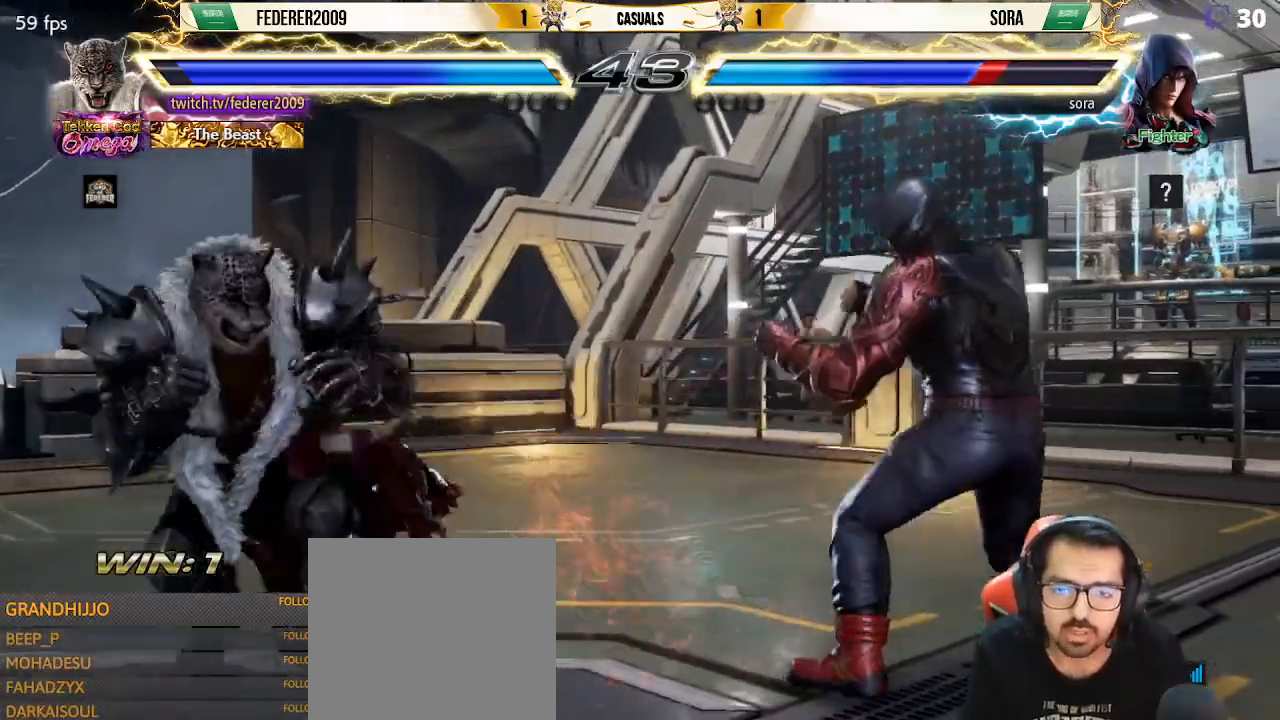
{"buttons": ["DPAD_UP"], "left_stick": "center", "events": [[33, "SQUARE", "up"], [100, "TRIANGLE", "down"], [233, "DPAD_UP", "down"], [233, "TRIANGLE", "up"]]}
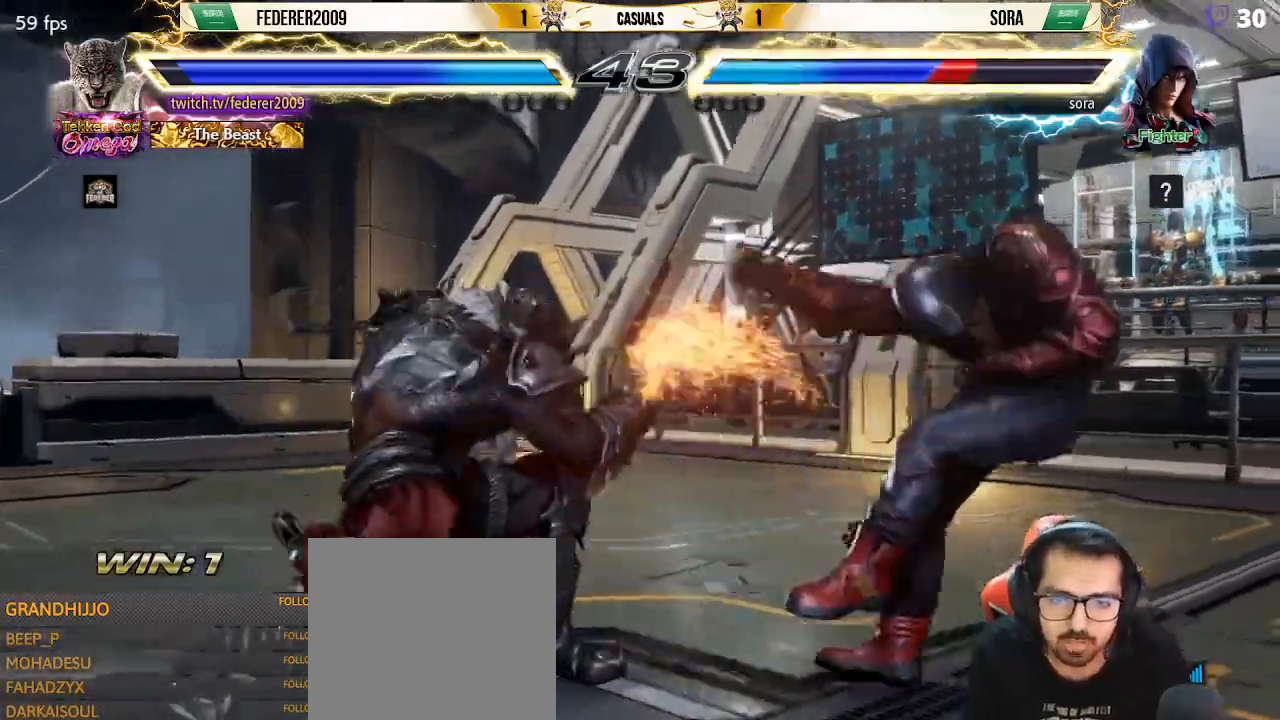
{"buttons": [], "left_stick": "center", "events": [[167, "DPAD_UP", "up"], [367, "DPAD_UP", "down"], [433, "DPAD_UP", "up"]]}
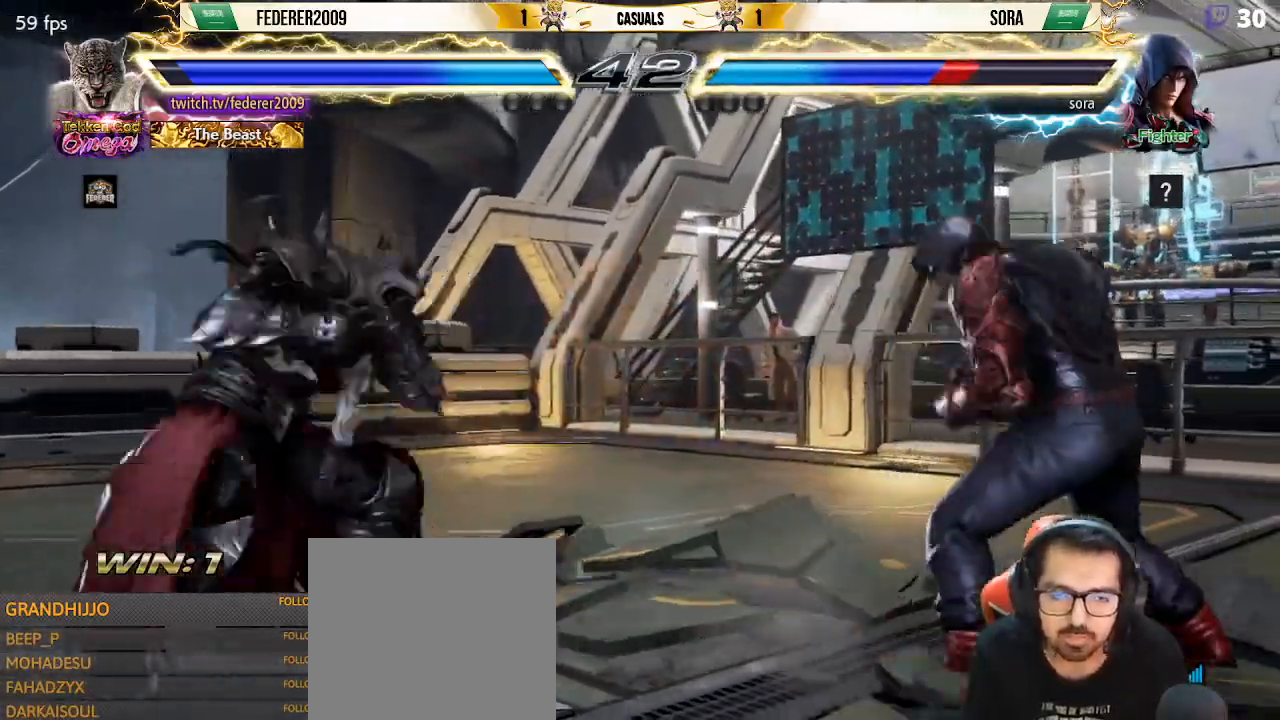
{"buttons": ["DPAD_LEFT"], "left_stick": "center", "events": [[33, "DPAD_RIGHT", "down"], [100, "DPAD_RIGHT", "up"], [100, "DPAD_UP", "down"], [133, "DPAD_UP", "up"], [333, "DPAD_LEFT", "down"], [400, "DPAD_LEFT", "up"], [467, "DPAD_LEFT", "down"]]}
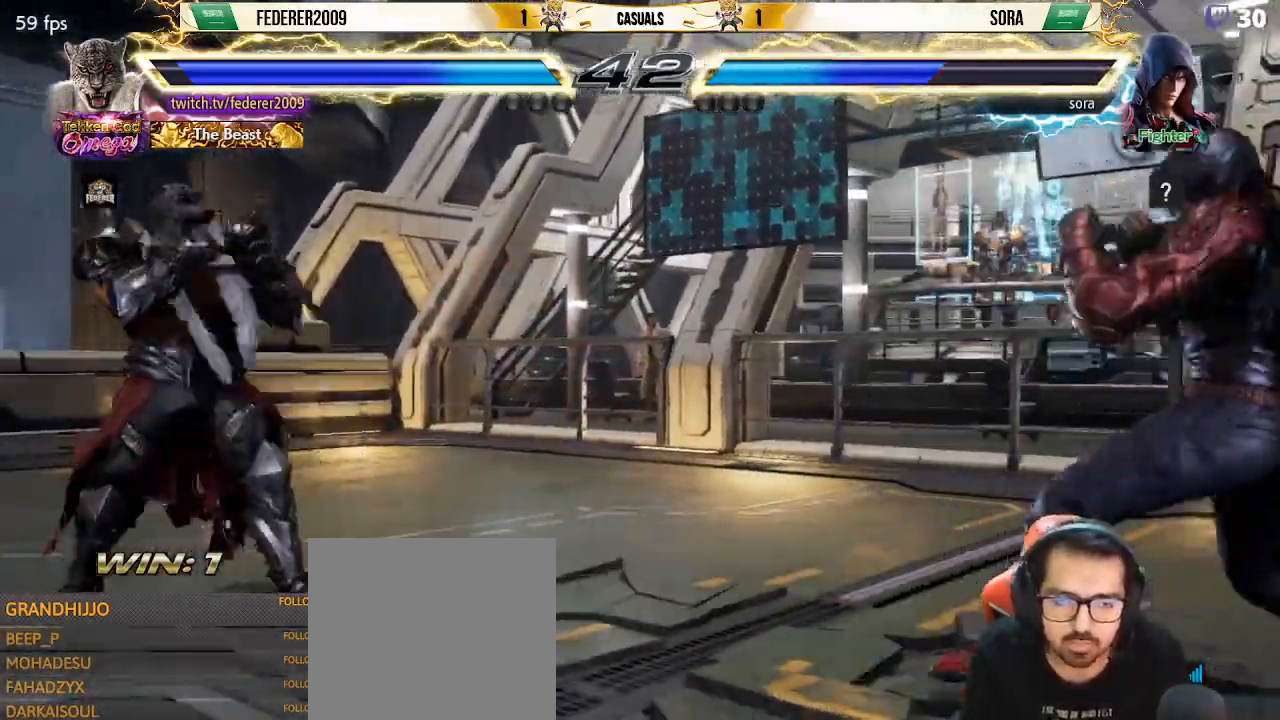
{"buttons": ["DPAD_LEFT"], "left_stick": "center", "events": [[67, "DPAD_LEFT", "up"], [67, "DPAD_UP", "down"], [100, "DPAD_UP", "up"], [267, "DPAD_LEFT", "down"], [333, "DPAD_LEFT", "up"], [400, "DPAD_LEFT", "down"]]}
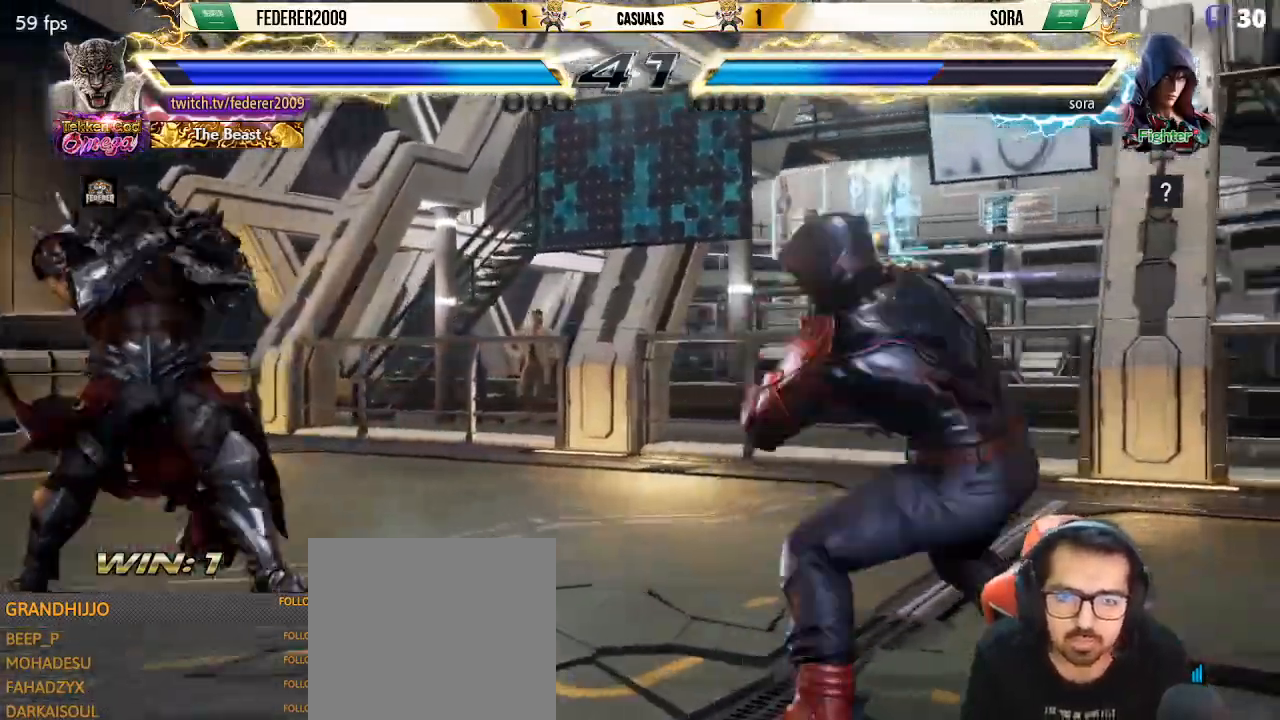
{"buttons": [], "left_stick": "center", "events": [[33, "DPAD_LEFT", "up"], [67, "DPAD_RIGHT", "down"], [133, "DPAD_DOWN", "down"], [133, "DPAD_RIGHT", "up"], [200, "DPAD_RIGHT", "down"], [400, "DPAD_DOWN", "up"], [400, "DPAD_LEFT", "down"], [400, "DPAD_RIGHT", "up"], [500, "DPAD_LEFT", "up"]]}